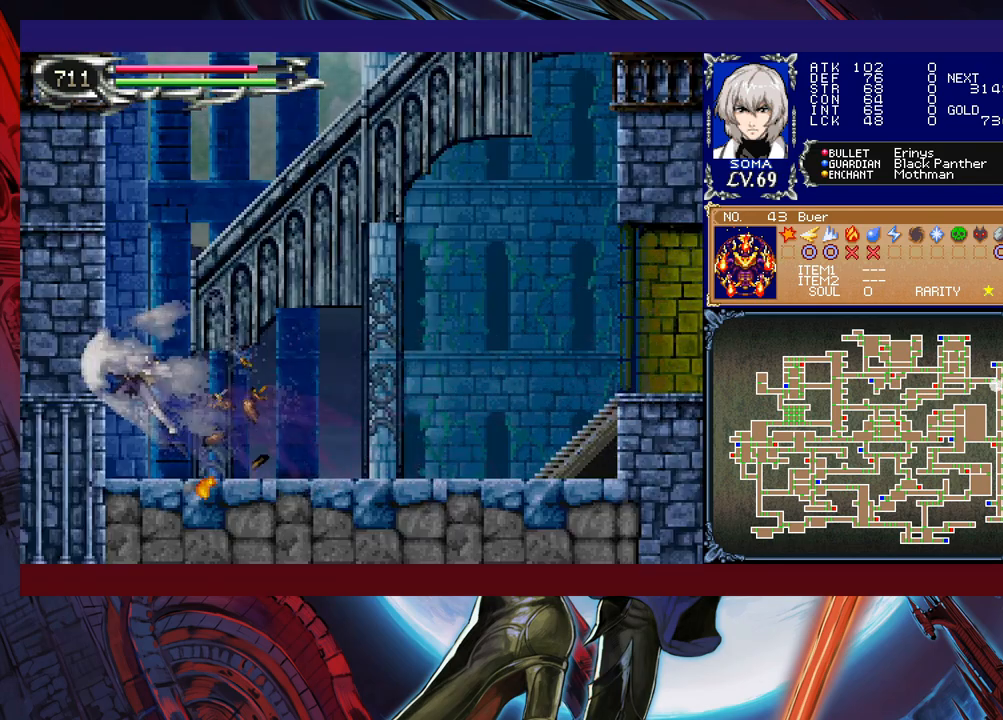
Gameplay with a controller (Xbox layout); each line is a JSON object with the inputs held at the frame after it. "events" lists button and stick changes between this image and that frame as [ms after this image, input, new state], when the widget could be followed in between. Not read: L2 R2 right_stick.
{"buttons": ["R1"], "left_stick": "center", "events": [[117, "left_stick", "center"], [150, "B", "up"], [217, "B", "down"], [217, "left_stick", "right"], [417, "B", "up"], [500, "left_stick", "center"]]}
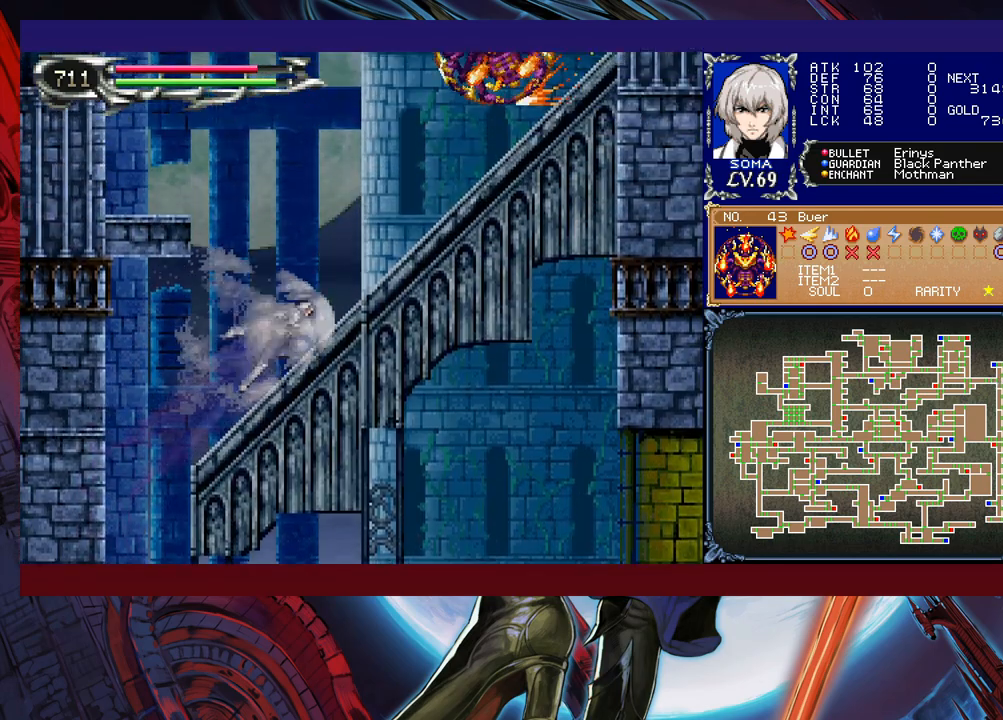
{"buttons": ["A", "B", "R1"], "left_stick": "center", "events": [[167, "B", "down"], [250, "A", "down"]]}
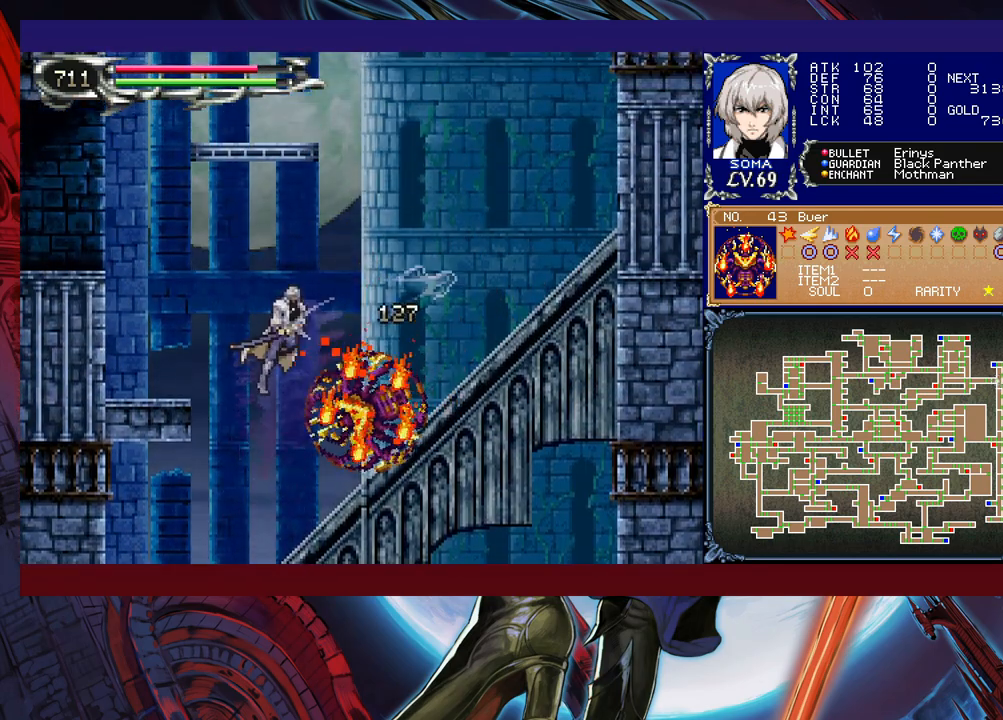
{"buttons": ["R1"], "left_stick": "left", "events": [[167, "left_stick", "right"], [200, "A", "up"], [267, "B", "up"], [500, "left_stick", "left"]]}
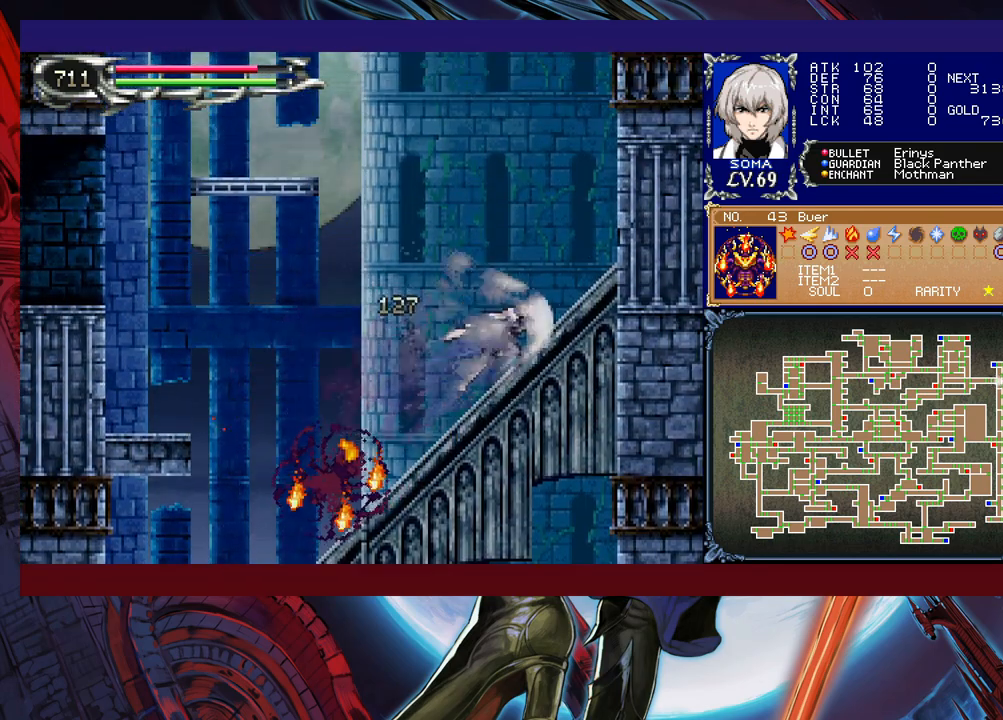
{"buttons": ["B", "R1"], "left_stick": "left", "events": [[17, "B", "down"], [217, "B", "up"], [417, "B", "down"]]}
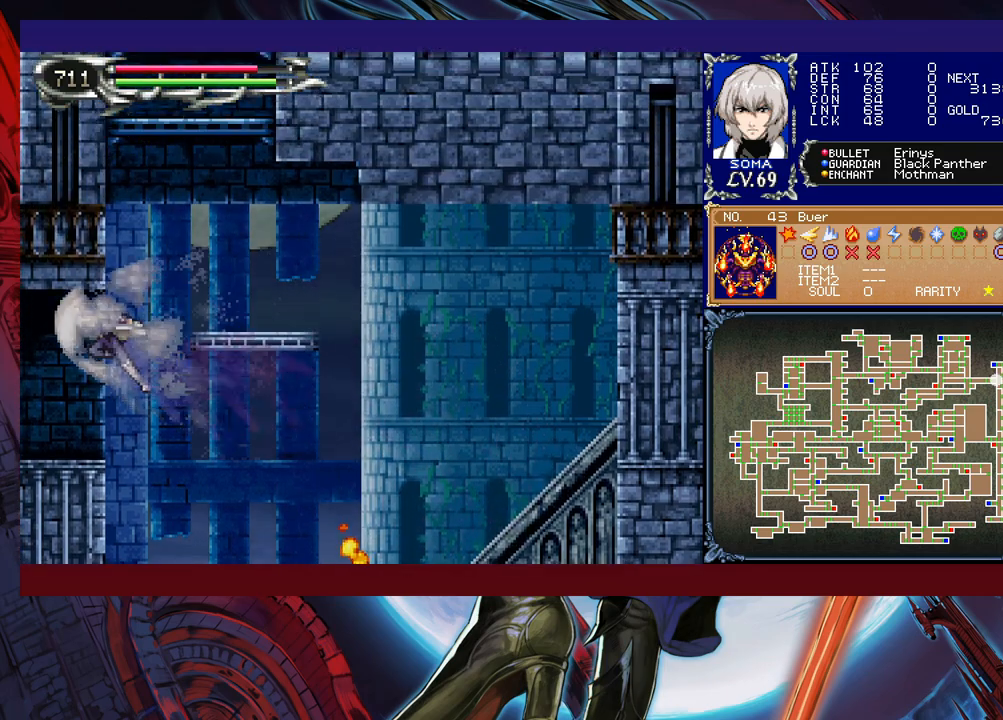
{"buttons": ["R1"], "left_stick": "right", "events": [[17, "B", "up"], [217, "left_stick", "center"], [267, "left_stick", "left"], [467, "left_stick", "right"]]}
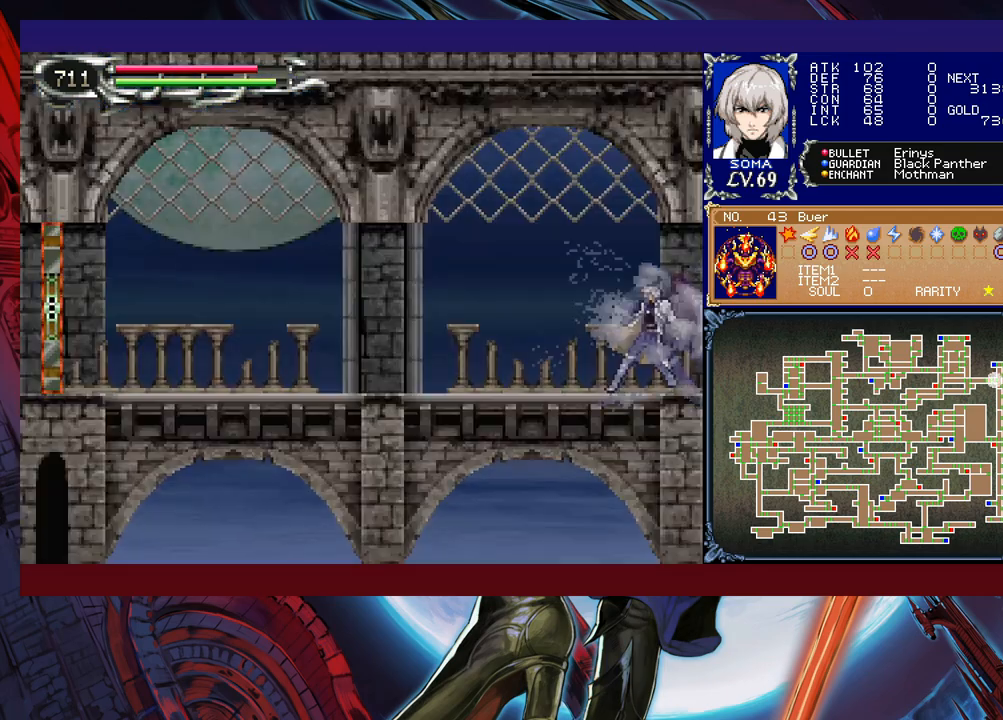
{"buttons": ["R1"], "left_stick": "right", "events": [[117, "left_stick", "center"], [450, "left_stick", "right"]]}
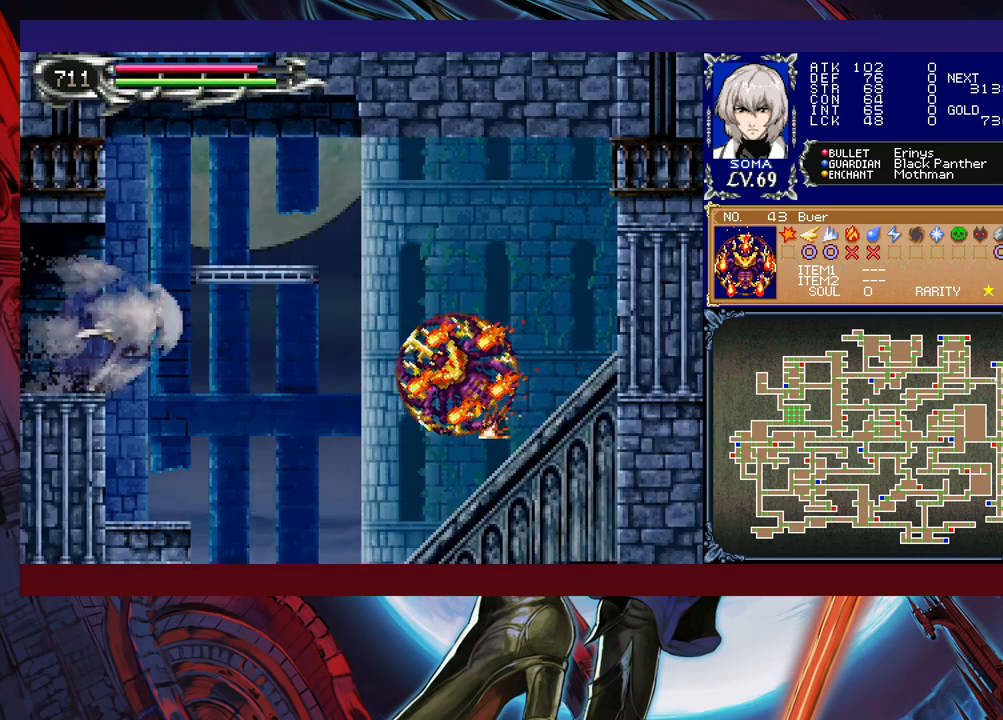
{"buttons": ["R1"], "left_stick": "right", "events": [[167, "A", "down"], [167, "R1", "up"], [200, "R1", "down"], [200, "left_stick", "down"], [317, "A", "up"], [350, "left_stick", "right"]]}
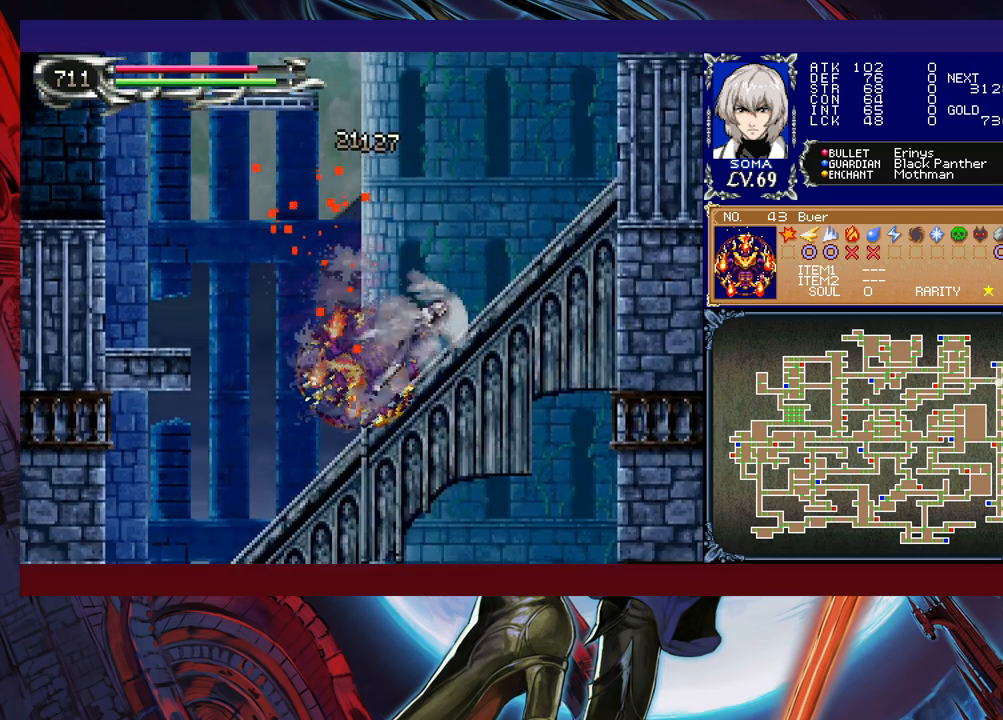
{"buttons": ["B", "R1"], "left_stick": "left", "events": [[17, "left_stick", "left"], [50, "B", "down"]]}
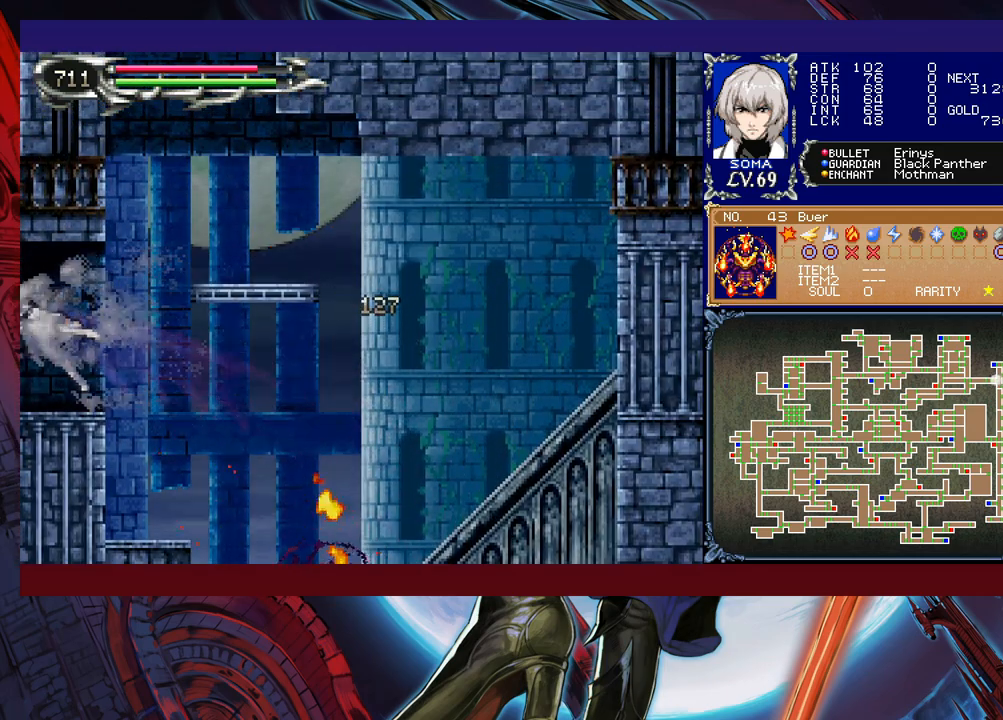
{"buttons": ["R1"], "left_stick": "right", "events": [[17, "B", "up"], [150, "left_stick", "right"]]}
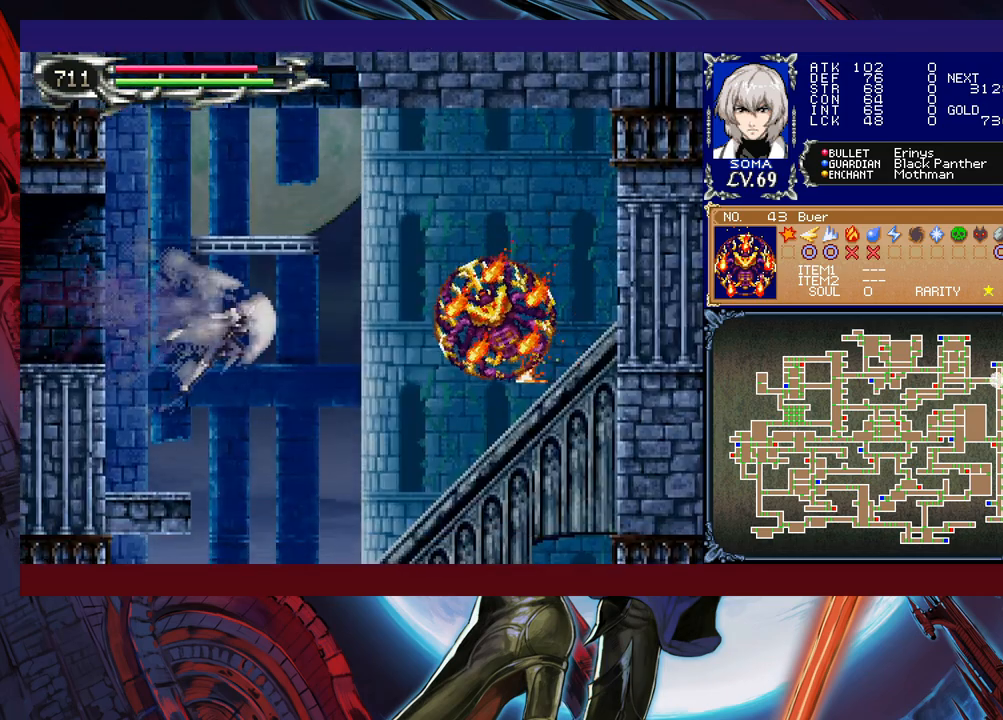
{"buttons": ["B", "R1"], "left_stick": "left", "events": [[100, "A", "down"], [200, "A", "up"], [367, "B", "down"], [367, "left_stick", "left"]]}
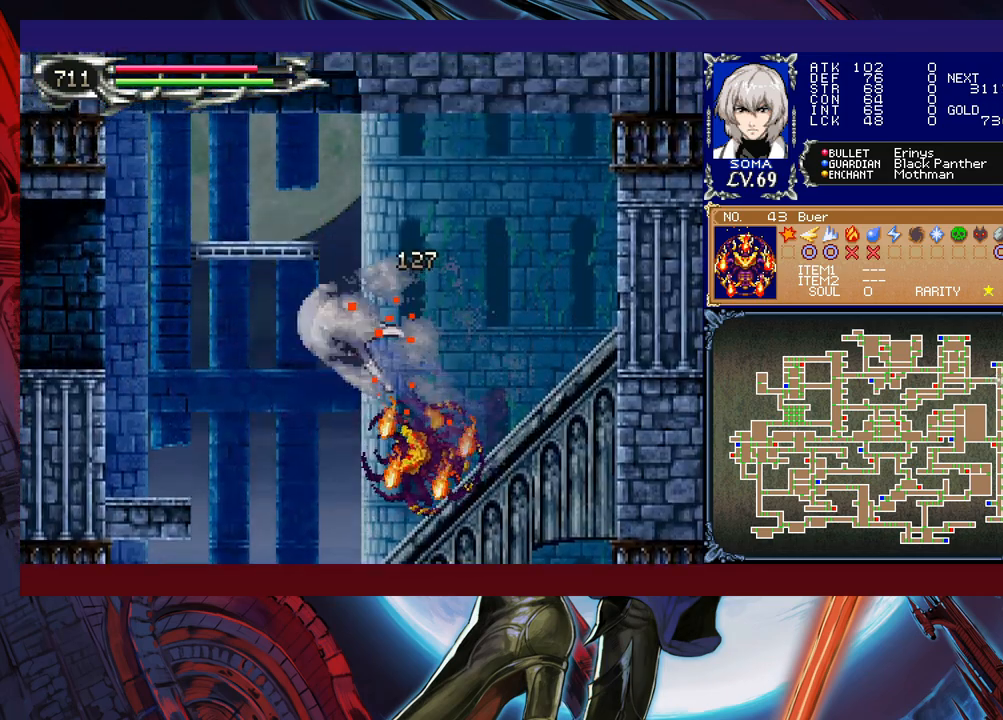
{"buttons": ["R1"], "left_stick": "left", "events": [[250, "B", "up"]]}
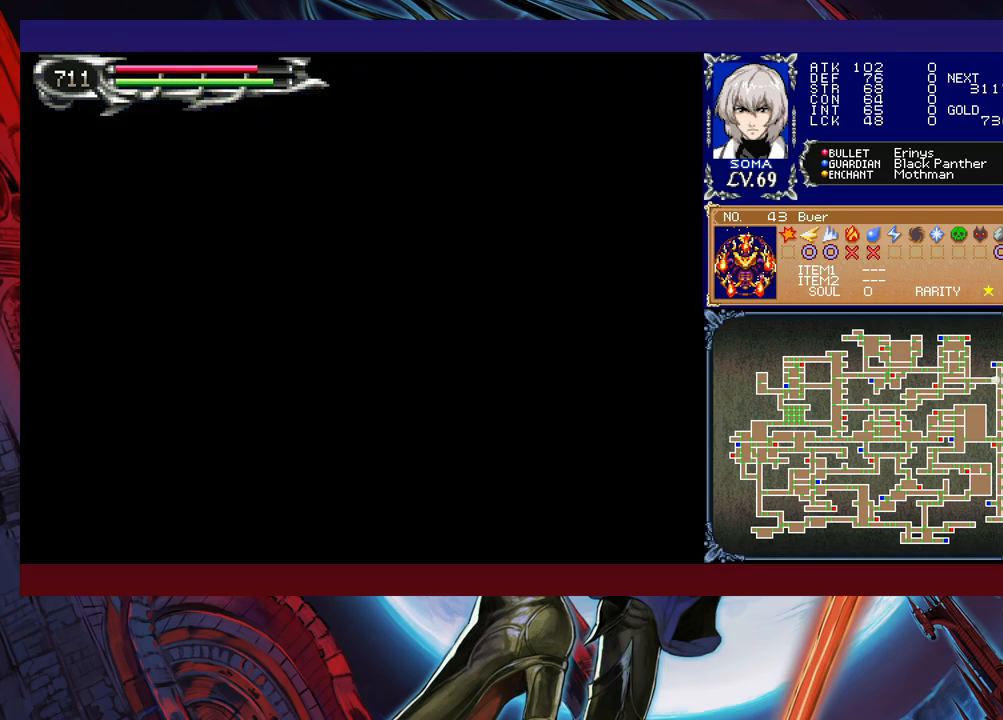
{"buttons": ["A", "R1"], "left_stick": "right", "events": [[50, "left_stick", "right"], [417, "A", "down"]]}
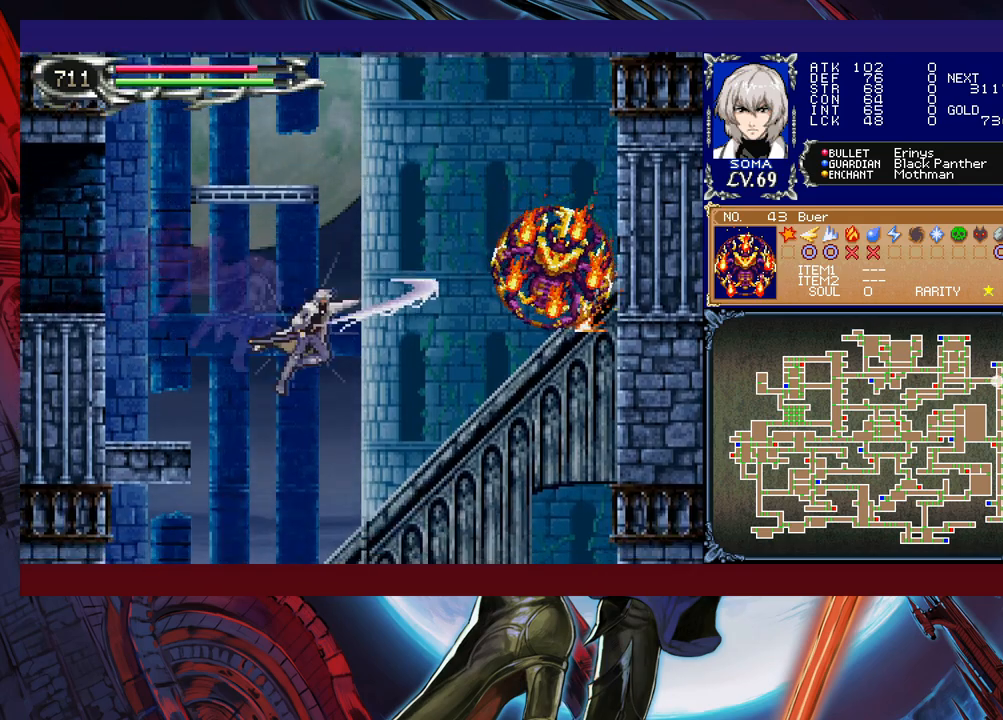
{"buttons": ["R1"], "left_stick": "left", "events": [[50, "A", "up"], [217, "left_stick", "center"], [267, "B", "down"], [267, "left_stick", "left"], [350, "A", "down"], [350, "B", "up"], [367, "left_stick", "center"], [417, "A", "up"], [417, "left_stick", "right"], [500, "left_stick", "left"]]}
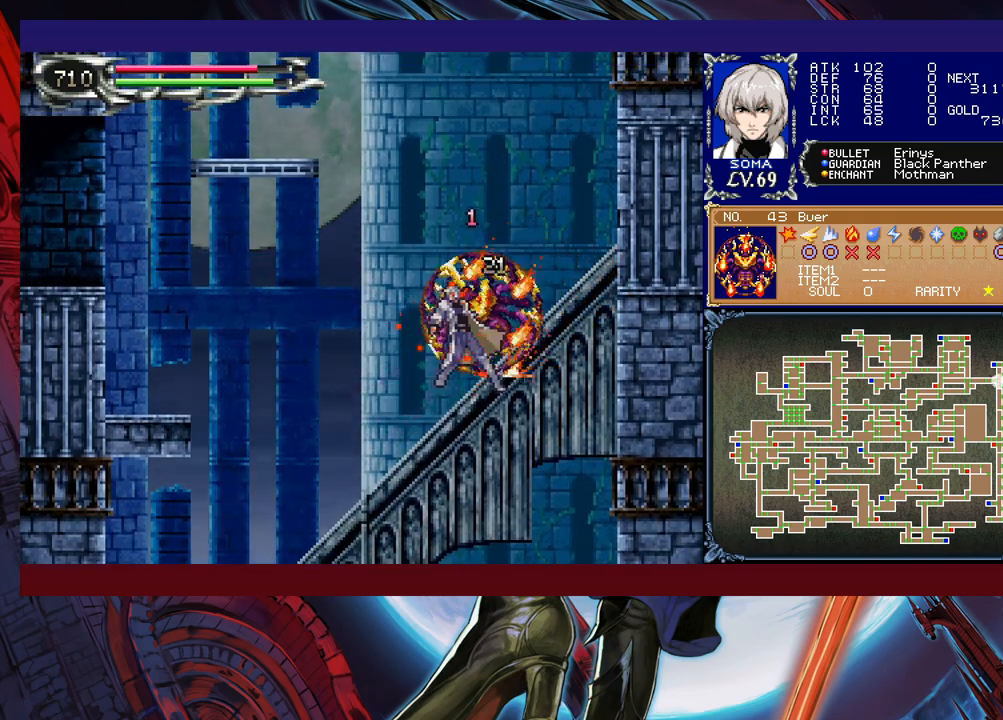
{"buttons": ["R1"], "left_stick": "right", "events": [[167, "B", "down"], [217, "A", "down"], [217, "B", "up"], [267, "A", "up"], [267, "left_stick", "center"], [317, "left_stick", "right"]]}
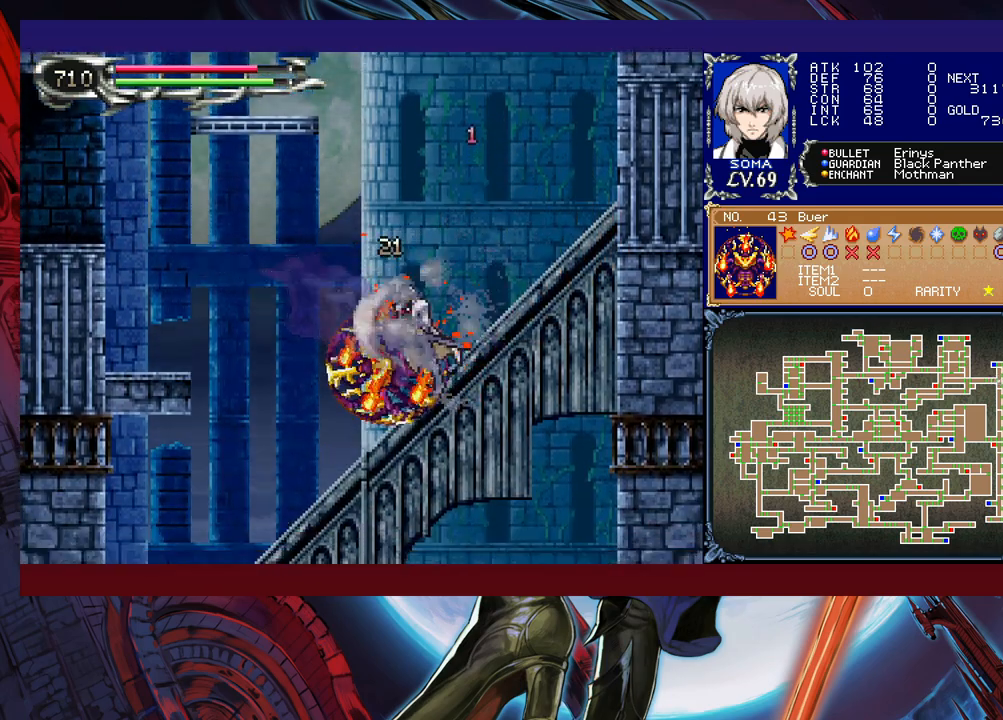
{"buttons": ["R1"], "left_stick": "center", "events": [[117, "left_stick", "left"], [167, "B", "down"], [350, "B", "up"], [500, "left_stick", "center"]]}
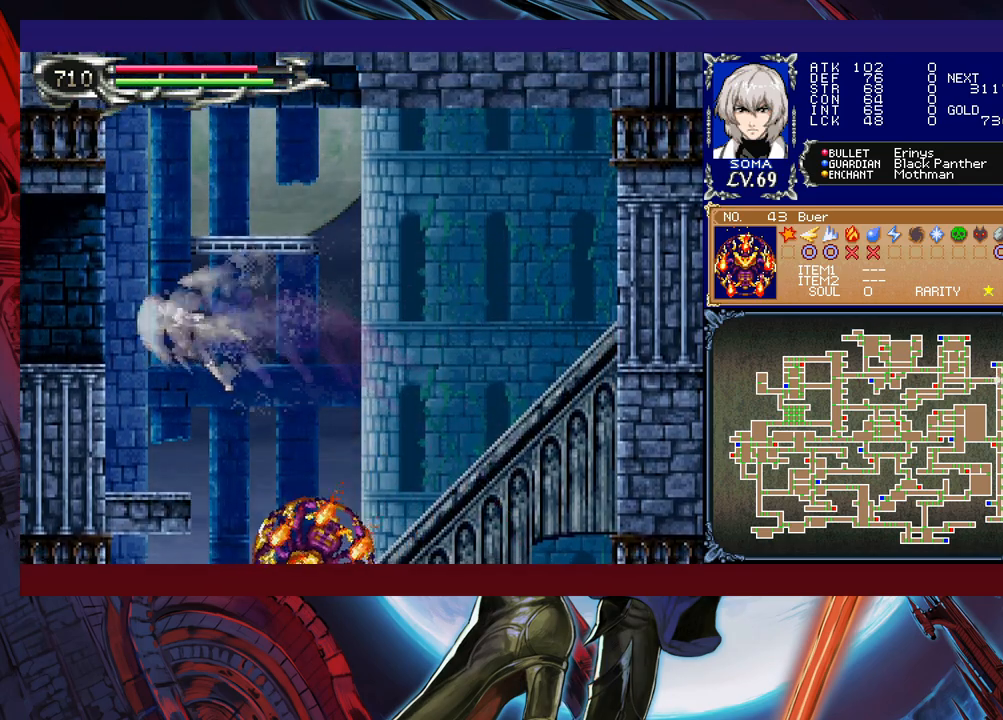
{"buttons": ["R1"], "left_stick": "right", "events": [[17, "left_stick", "right"], [250, "left_stick", "left"], [467, "left_stick", "right"]]}
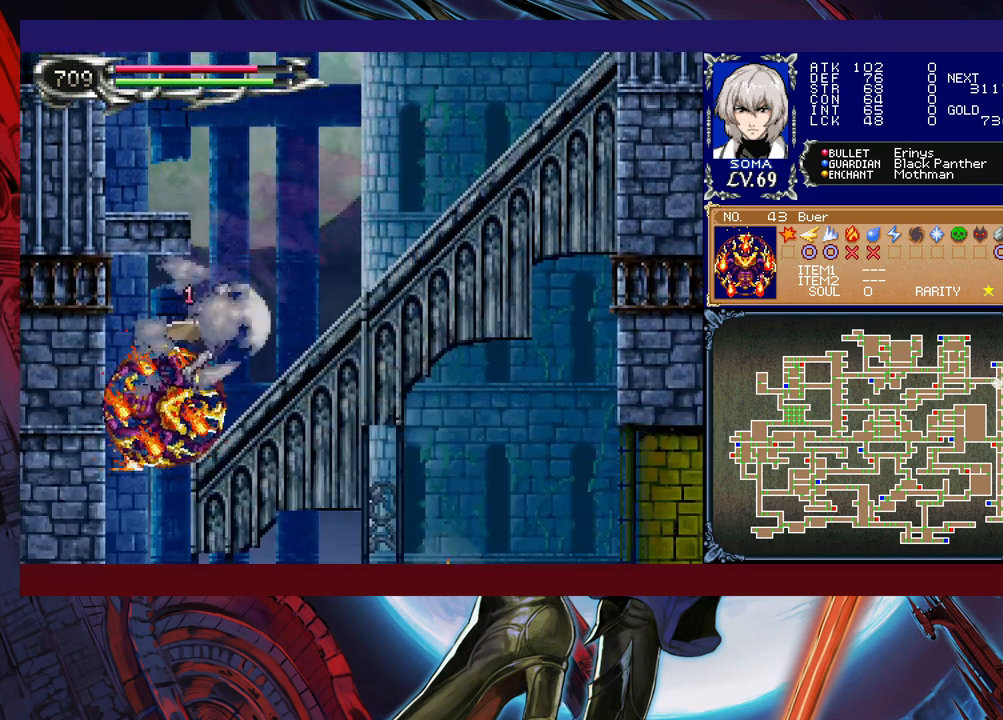
{"buttons": ["R1"], "left_stick": "right", "events": [[50, "left_stick", "left"], [167, "left_stick", "right"]]}
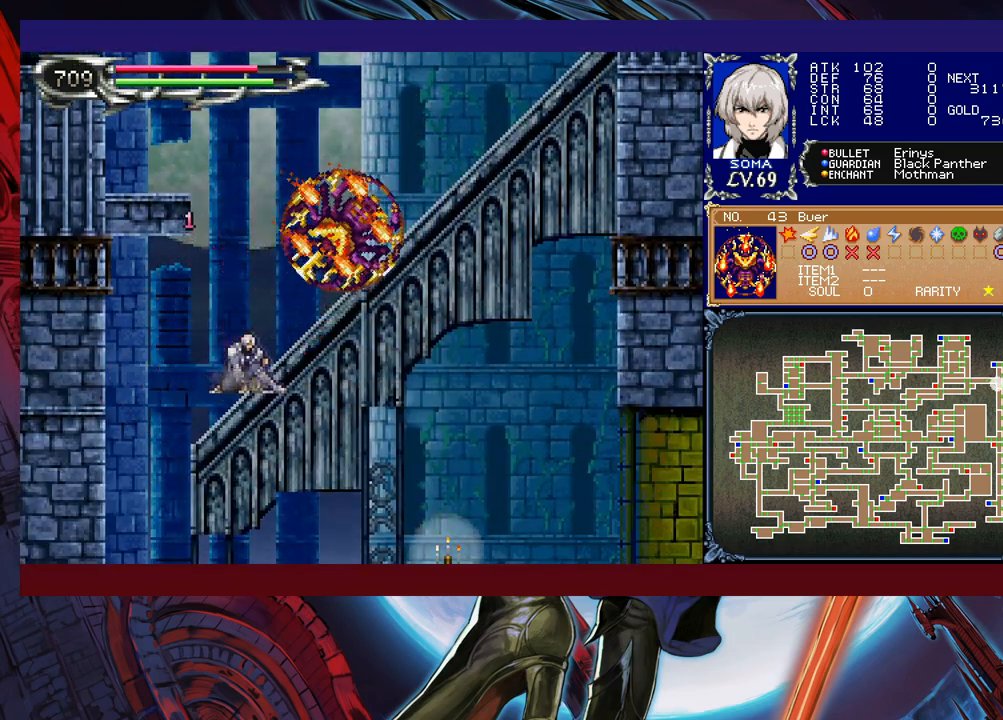
{"buttons": ["B", "R1"], "left_stick": "left", "events": [[317, "B", "down"], [317, "left_stick", "left"]]}
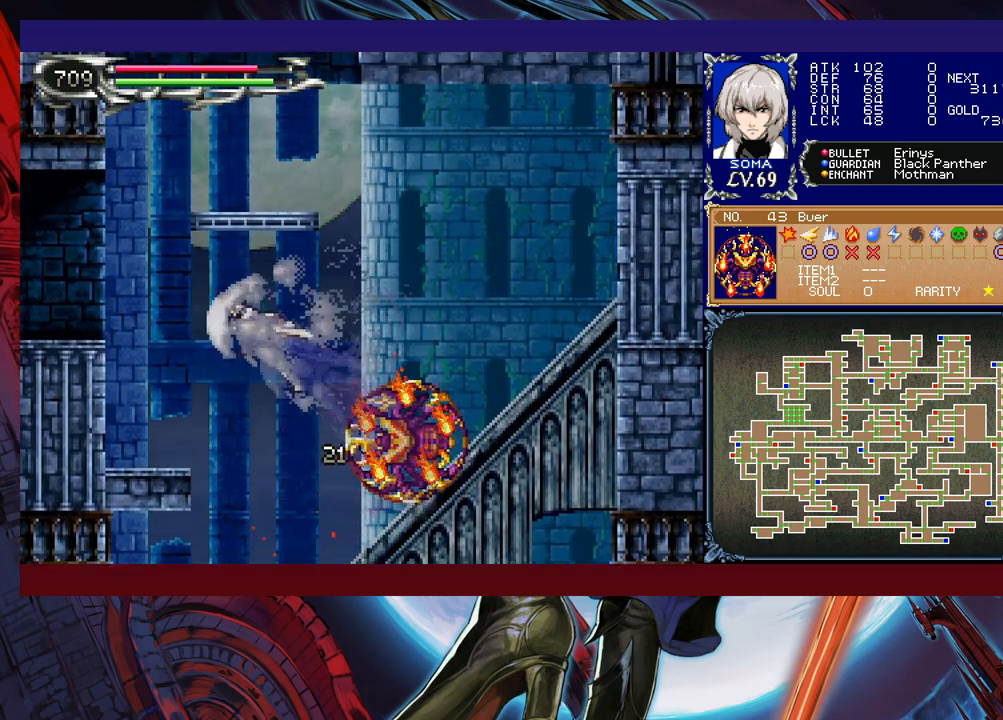
{"buttons": ["R1"], "left_stick": "right", "events": [[217, "B", "up"], [250, "left_stick", "right"]]}
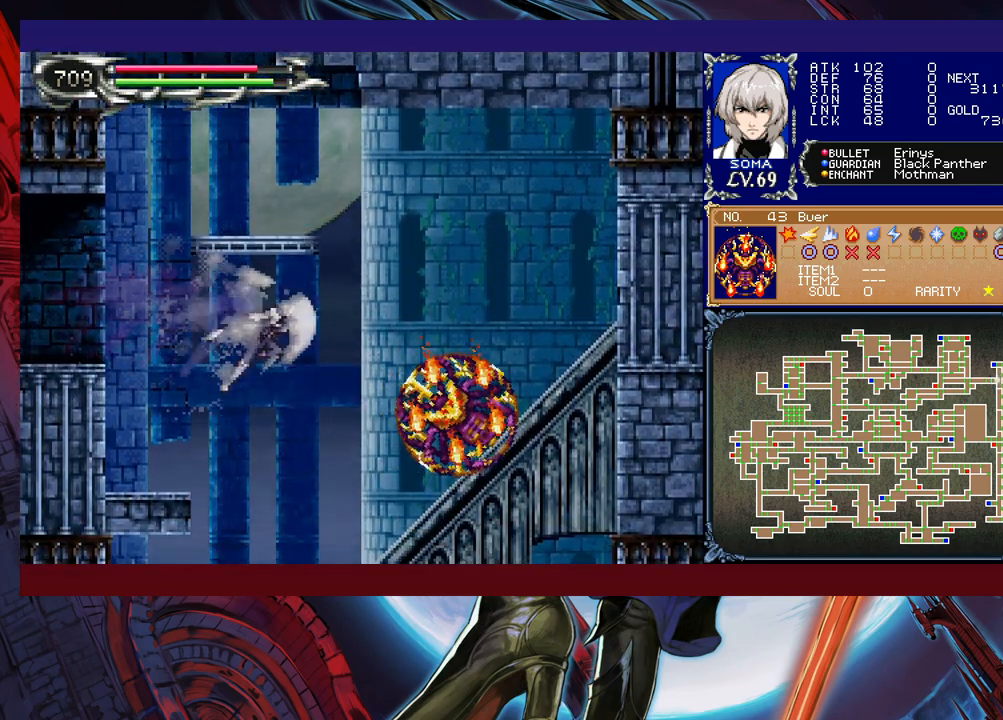
{"buttons": ["R1"], "left_stick": "left", "events": [[500, "left_stick", "left"]]}
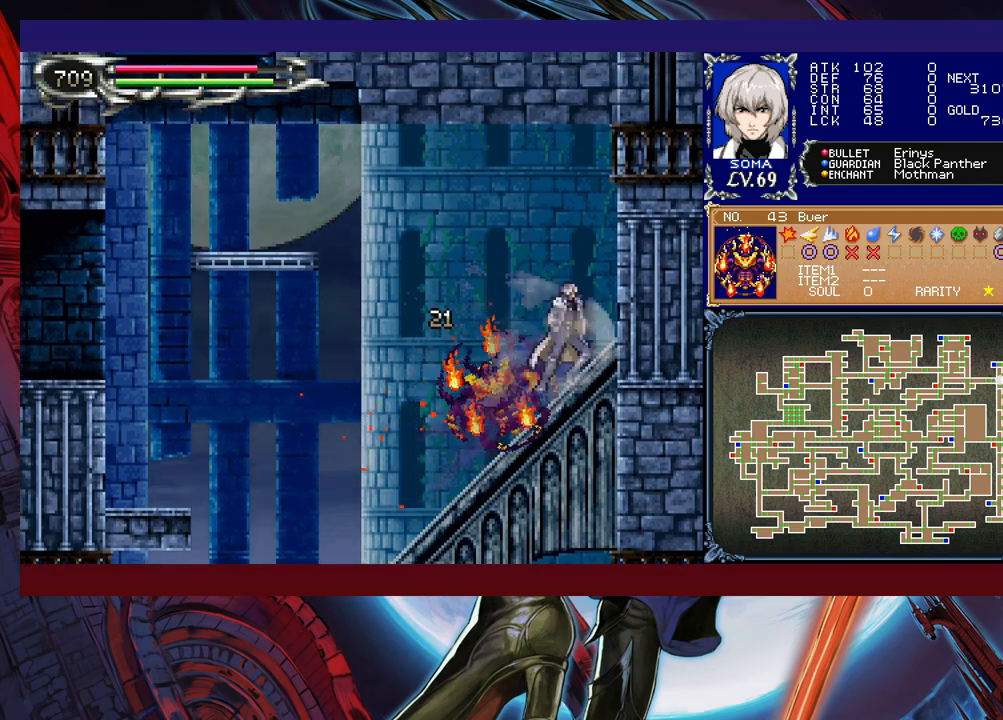
{"buttons": ["B", "R1"], "left_stick": "left", "events": [[217, "B", "down"]]}
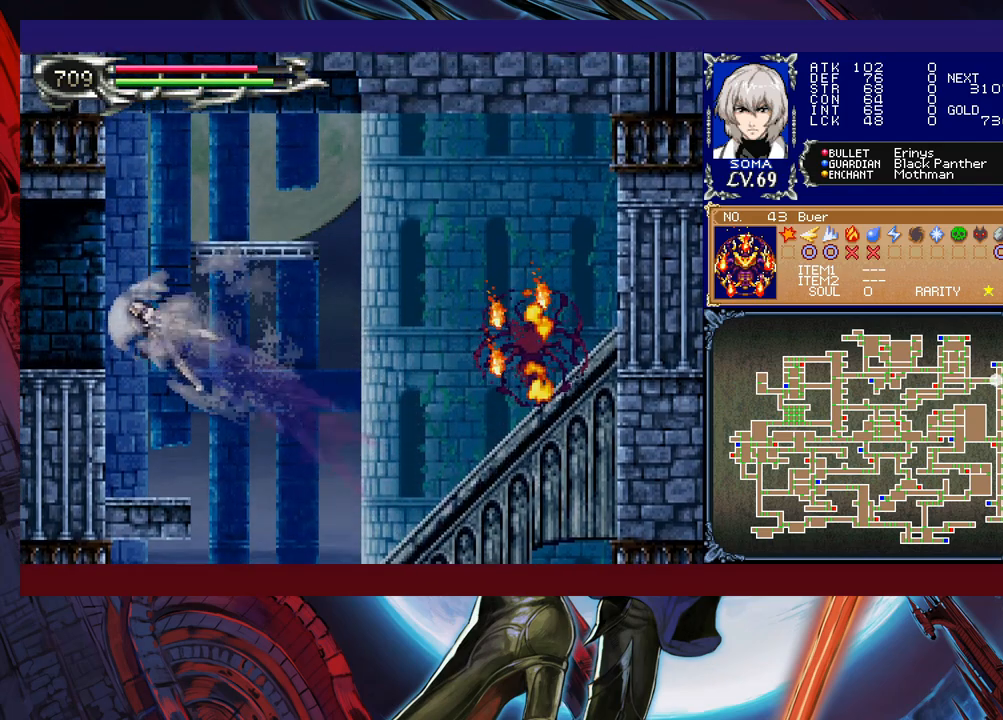
{"buttons": ["R1"], "left_stick": "right", "events": [[317, "B", "up"], [400, "left_stick", "right"]]}
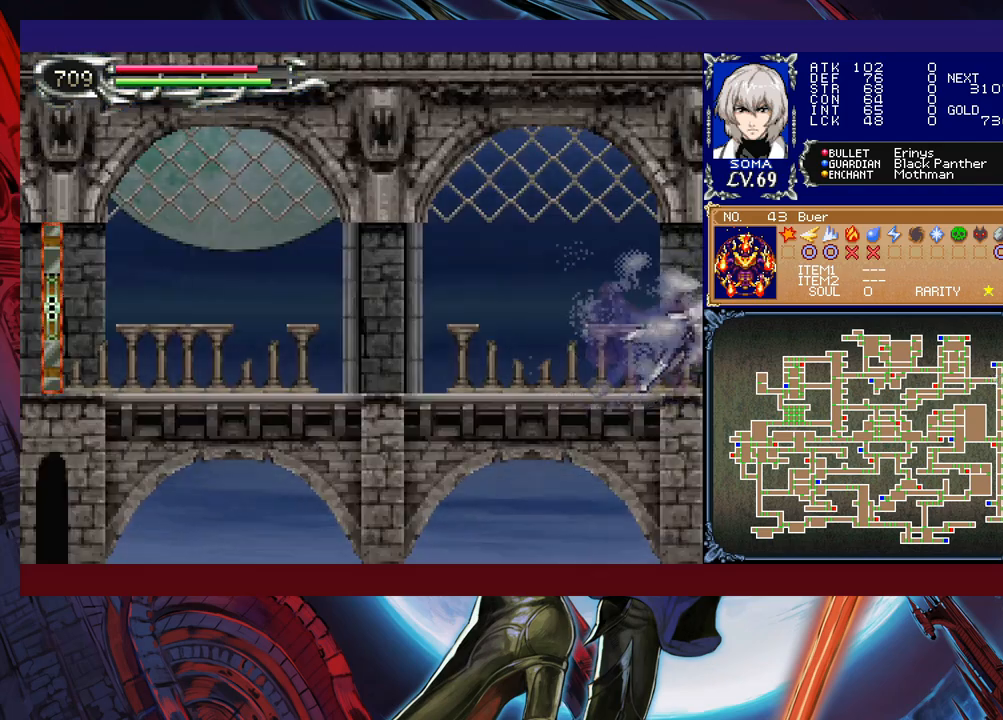
{"buttons": ["A", "R1"], "left_stick": "right", "events": [[467, "A", "down"]]}
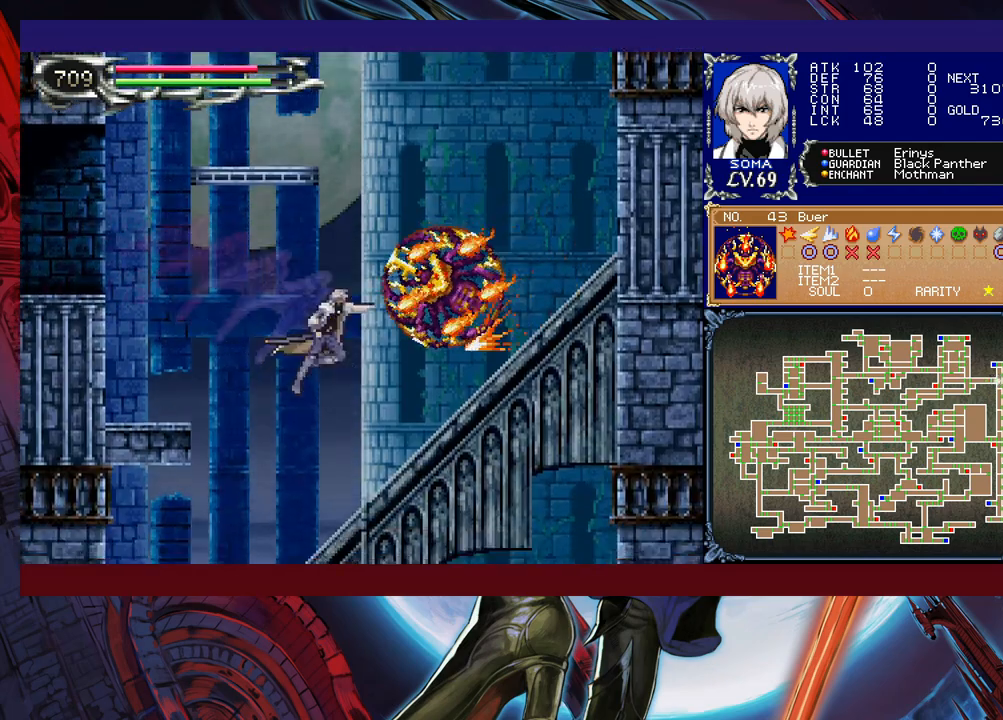
{"buttons": ["B", "R1"], "left_stick": "left", "events": [[50, "A", "up"], [167, "left_stick", "left"], [217, "B", "down"]]}
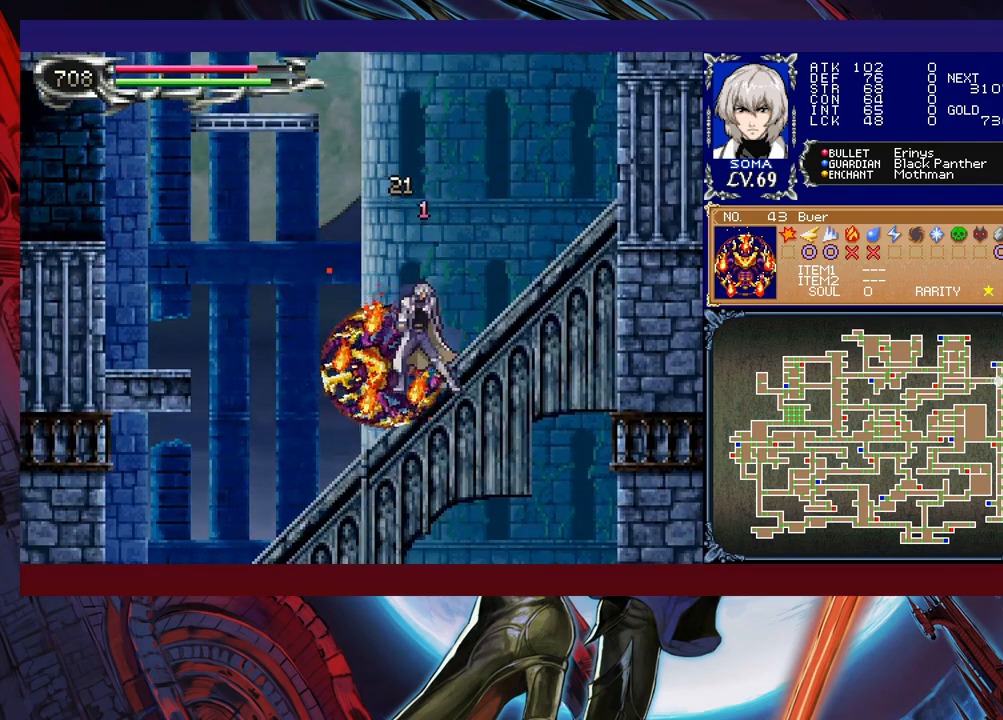
{"buttons": ["A"], "left_stick": "right", "events": [[17, "B", "up"], [167, "A", "down"], [167, "R1", "up"], [200, "R1", "down"], [250, "A", "up"], [317, "left_stick", "right"], [467, "A", "down"], [467, "R1", "up"]]}
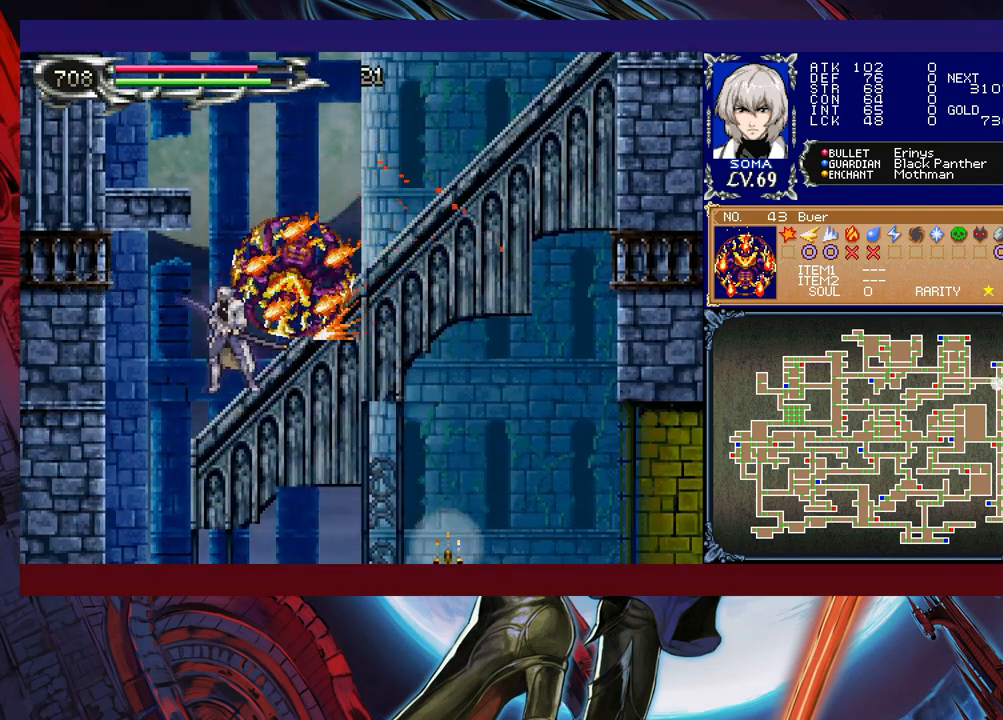
{"buttons": ["R1"], "left_stick": "left", "events": [[17, "R1", "down"], [67, "A", "up"], [450, "R1", "up"], [467, "R1", "down"], [467, "left_stick", "left"]]}
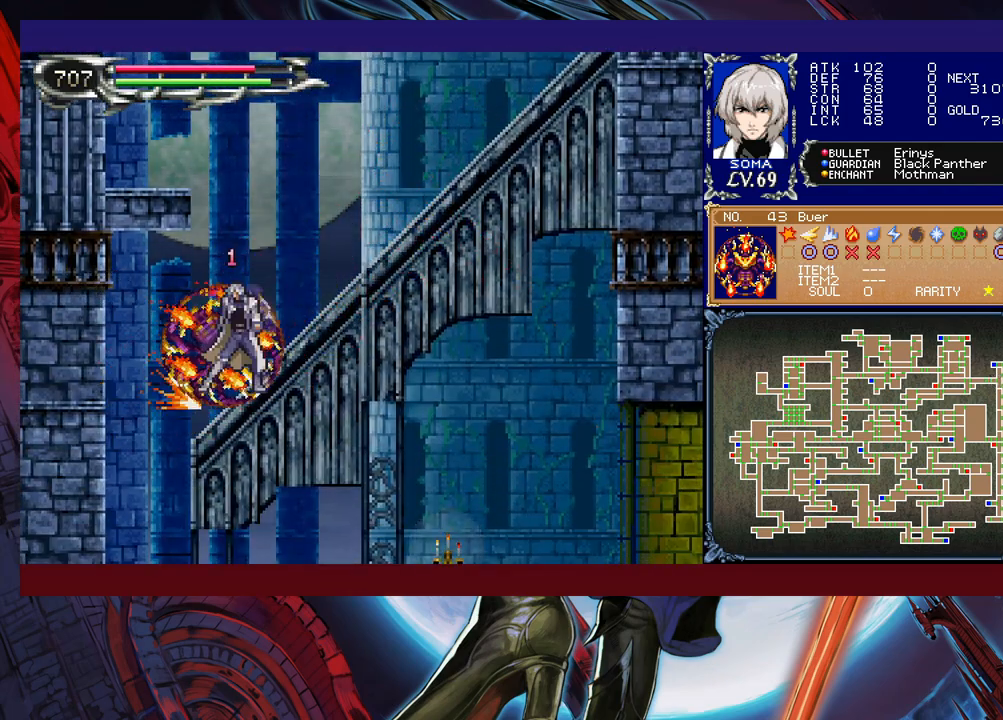
{"buttons": [], "left_stick": "right", "events": [[117, "left_stick", "right"], [150, "R1", "up"], [217, "R1", "down"], [467, "R1", "up"]]}
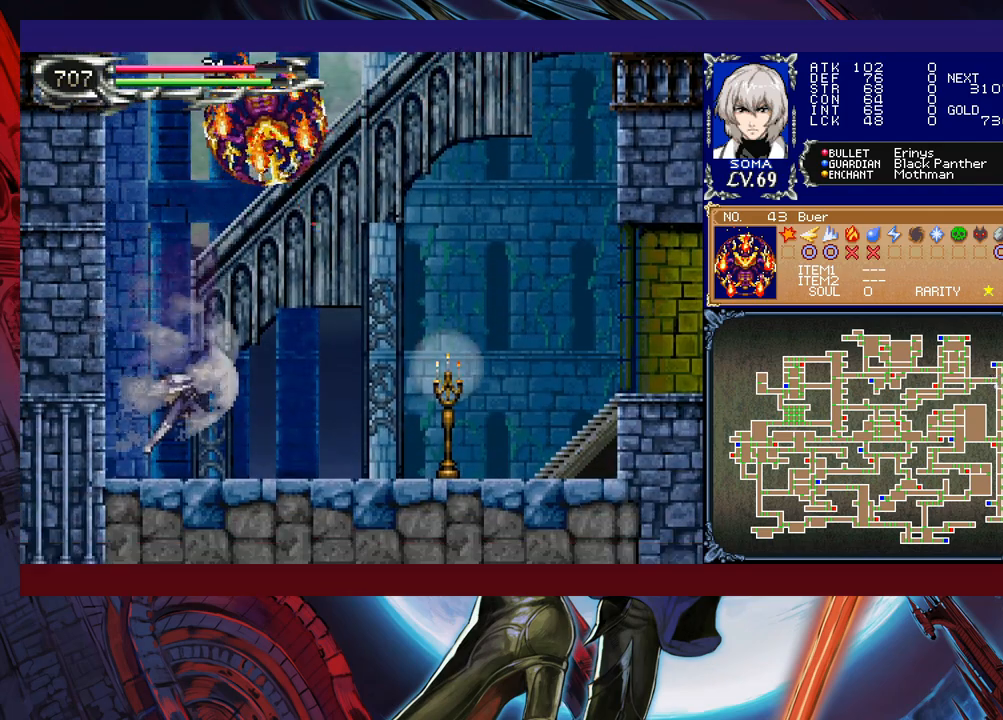
{"buttons": ["B", "R1"], "left_stick": "right", "events": [[17, "R1", "down"], [17, "left_stick", "left"], [117, "R1", "up"], [150, "B", "down"], [167, "R1", "down"], [250, "left_stick", "center"], [350, "B", "up"], [400, "B", "down"], [467, "left_stick", "right"]]}
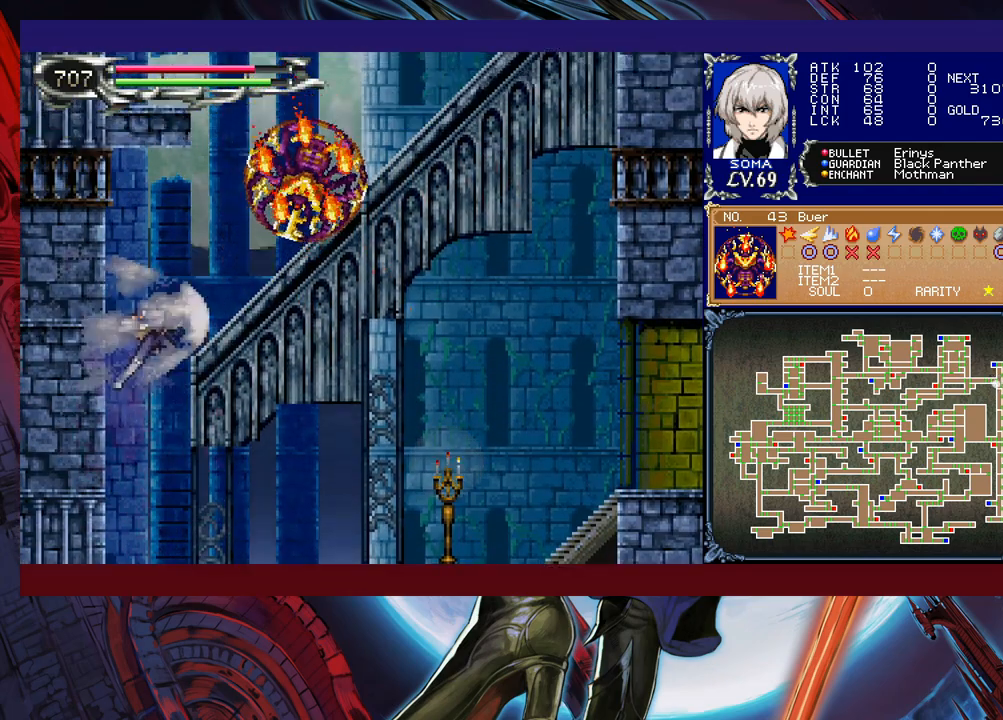
{"buttons": ["R1"], "left_stick": "right", "events": [[100, "A", "down"], [267, "A", "up"], [317, "B", "up"]]}
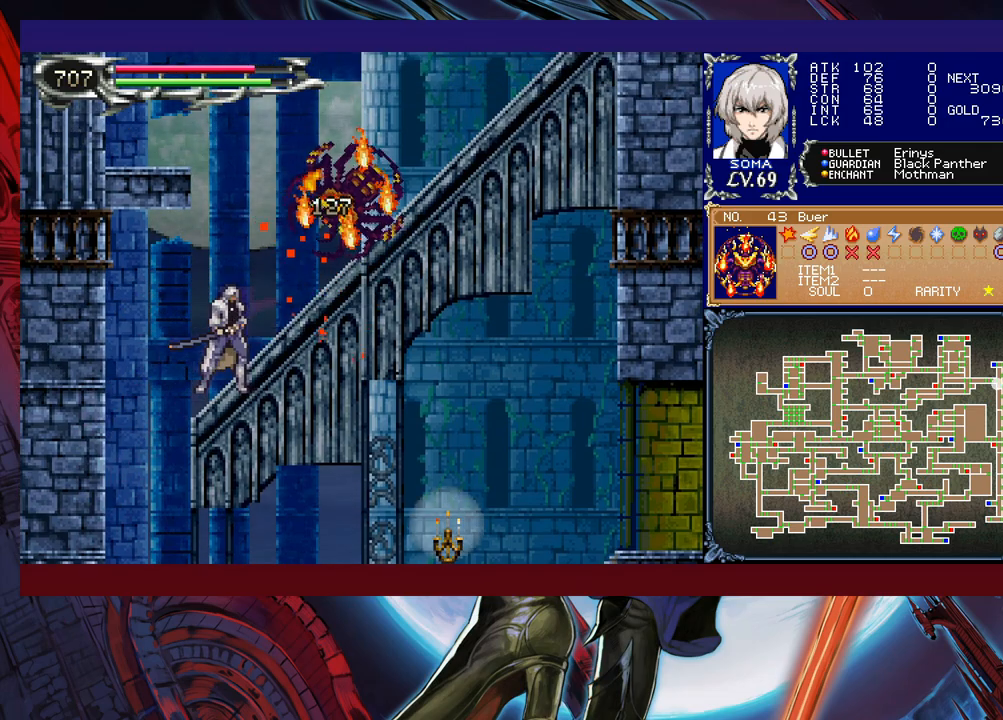
{"buttons": ["B", "R1"], "left_stick": "right", "events": [[500, "B", "down"]]}